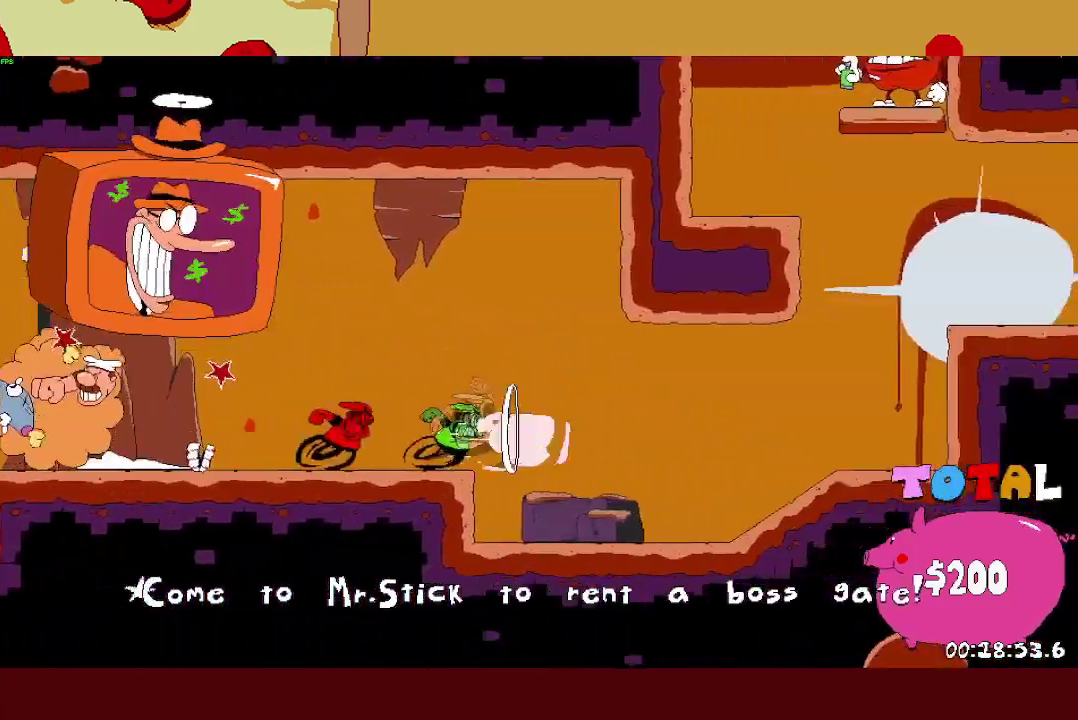
Gameplay with a controller (PlayStation layout); each line is a JSON object with the inputs held at the frame after it. "events" lists button and stick changes between this image and that frame as [ms after this image, input, new state], when the widget could be followed in between. Not read: R3 right_stick.
{"buttons": ["CROSS", "R2"], "left_stick": "left", "events": [[250, "CROSS", "down"], [383, "CROSS", "up"], [433, "CROSS", "down"], [450, "left_stick", "left"]]}
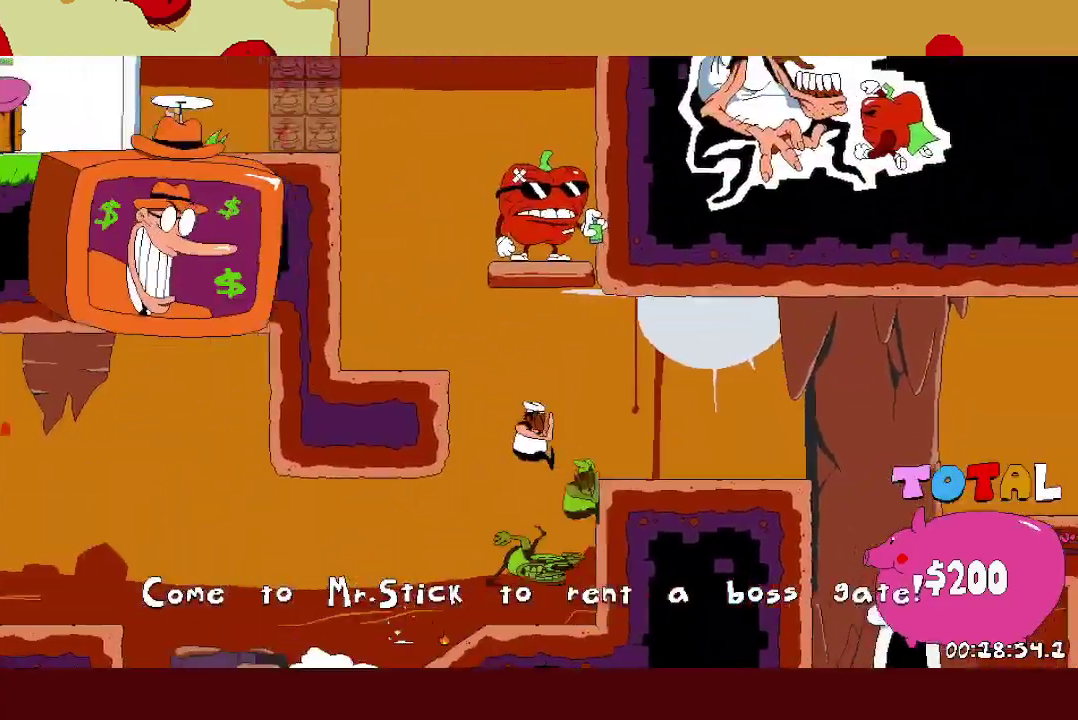
{"buttons": ["R2"], "left_stick": "left", "events": [[117, "CROSS", "up"], [250, "CROSS", "down"], [433, "CROSS", "up"]]}
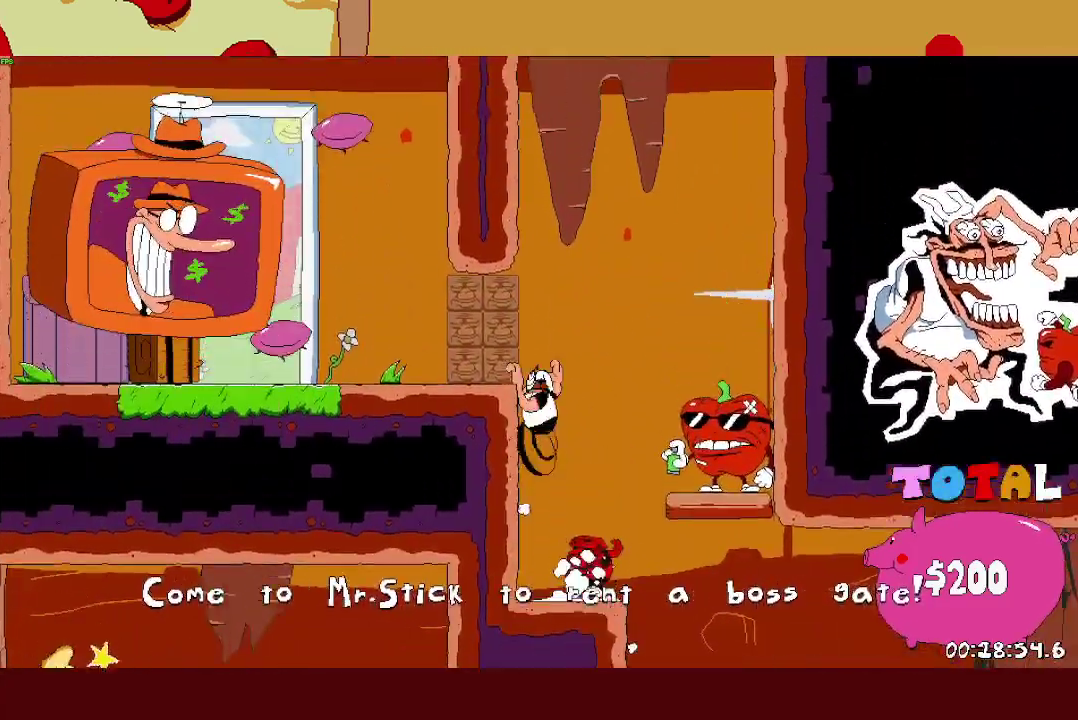
{"buttons": [], "left_stick": "up", "events": [[250, "left_stick", "up-left"], [333, "left_stick", "up"], [467, "R2", "up"]]}
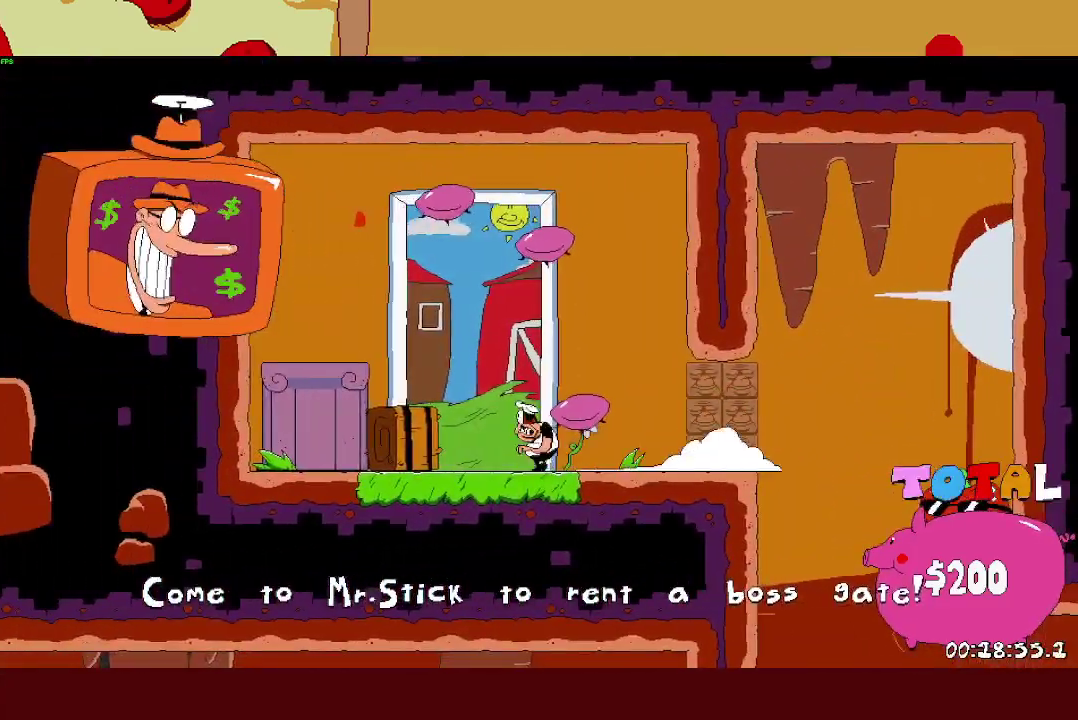
{"buttons": [], "left_stick": "center", "events": [[50, "left_stick", "center"]]}
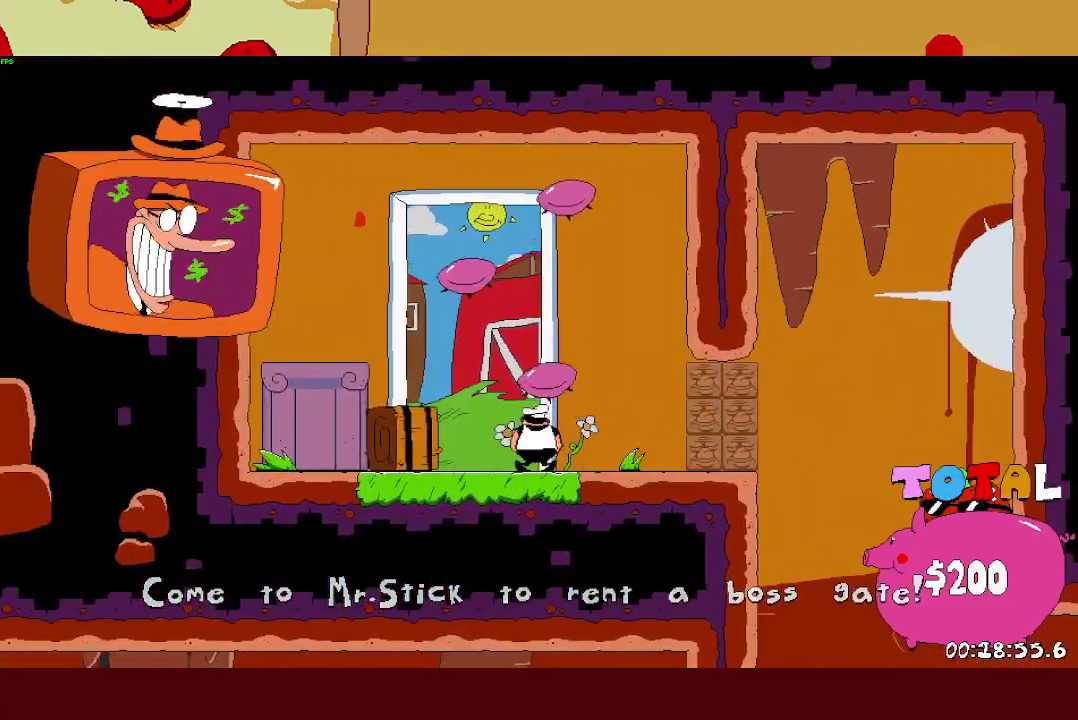
{"buttons": [], "left_stick": "center", "events": []}
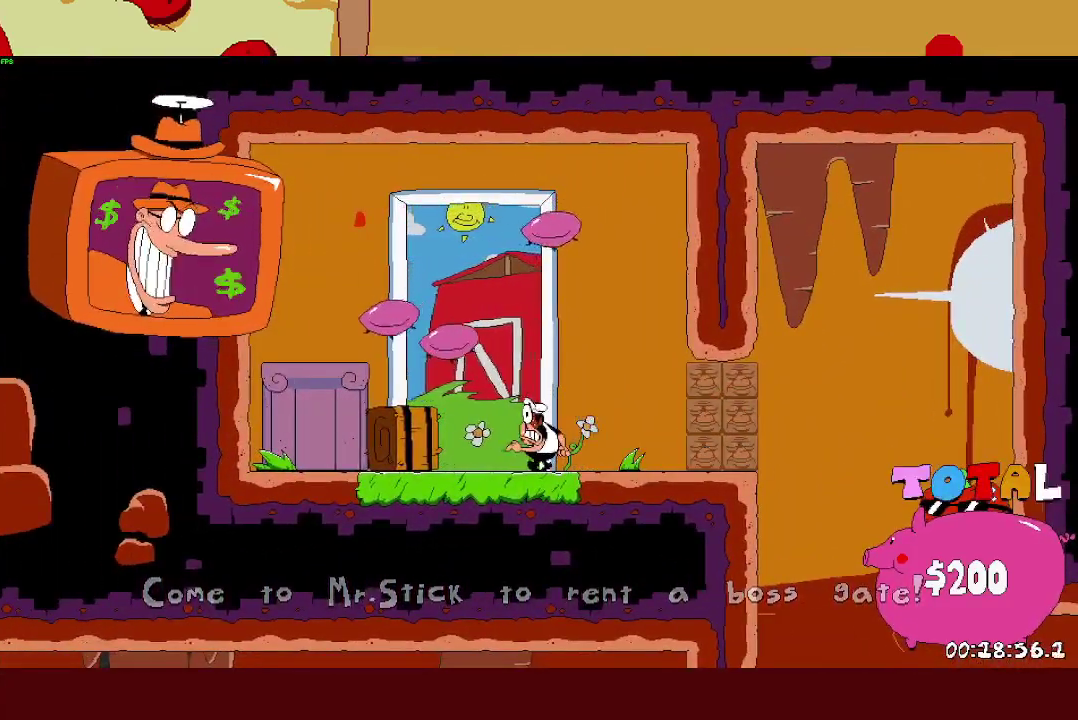
{"buttons": [], "left_stick": "center", "events": []}
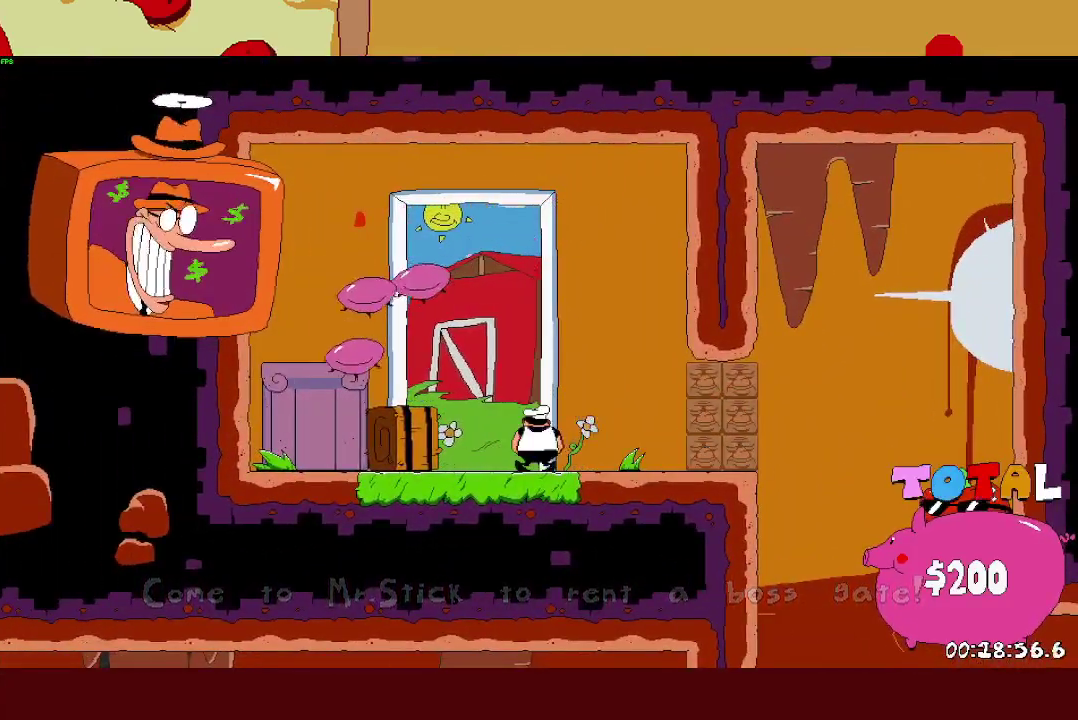
{"buttons": [], "left_stick": "center", "events": []}
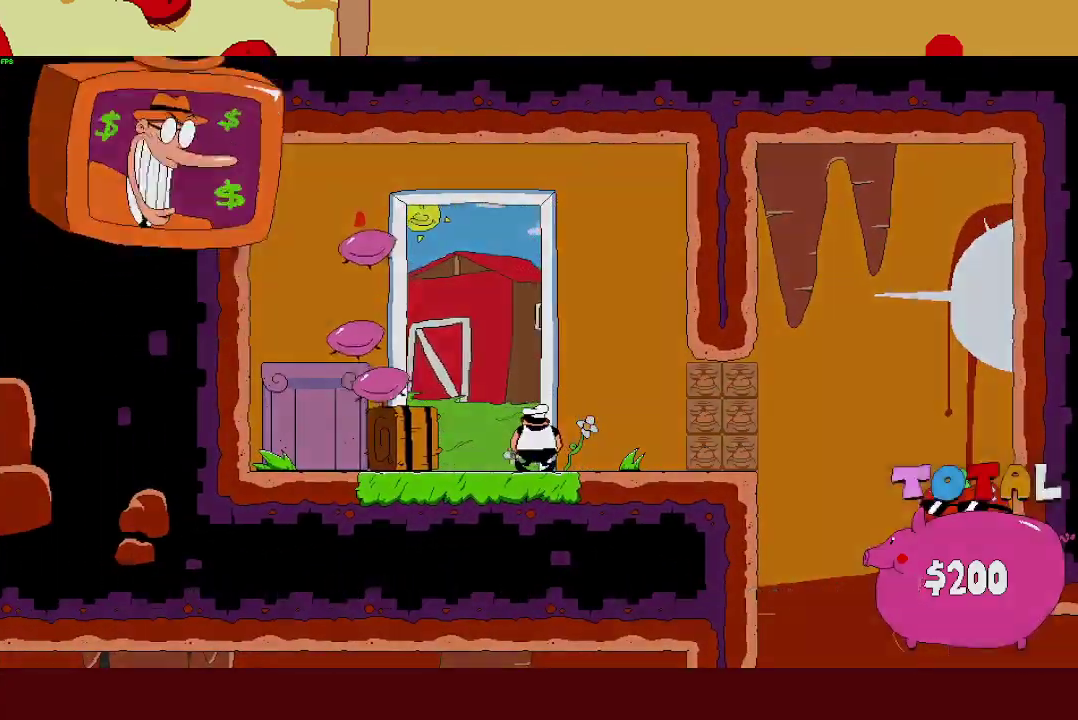
{"buttons": [], "left_stick": "center", "events": []}
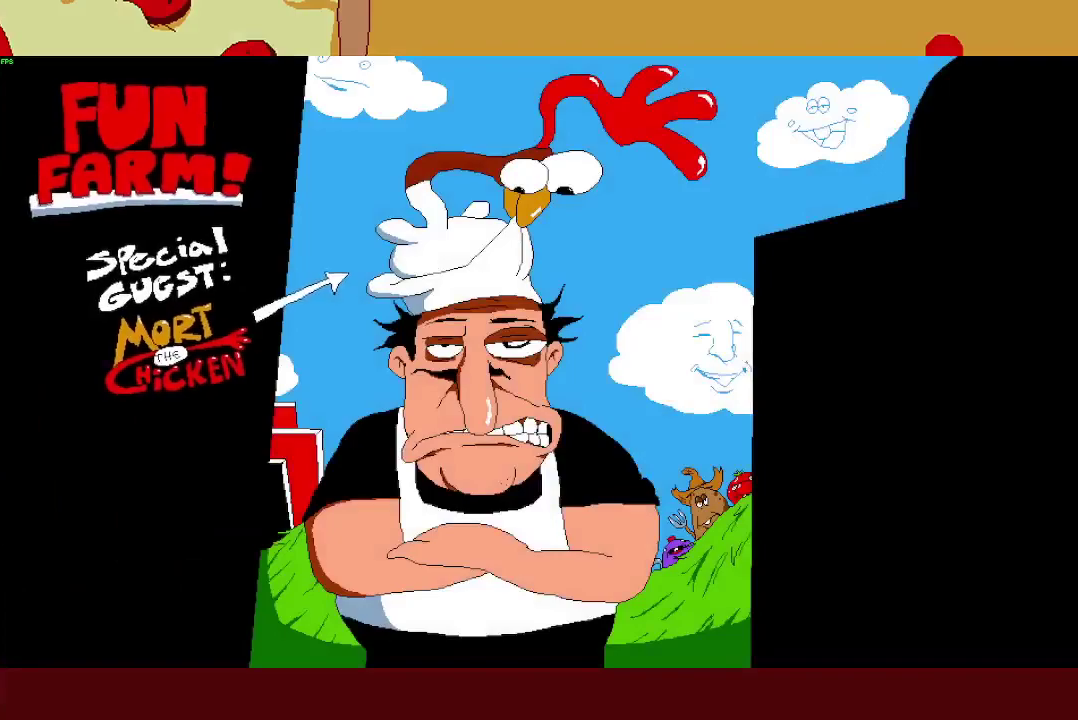
{"buttons": [], "left_stick": "center", "events": []}
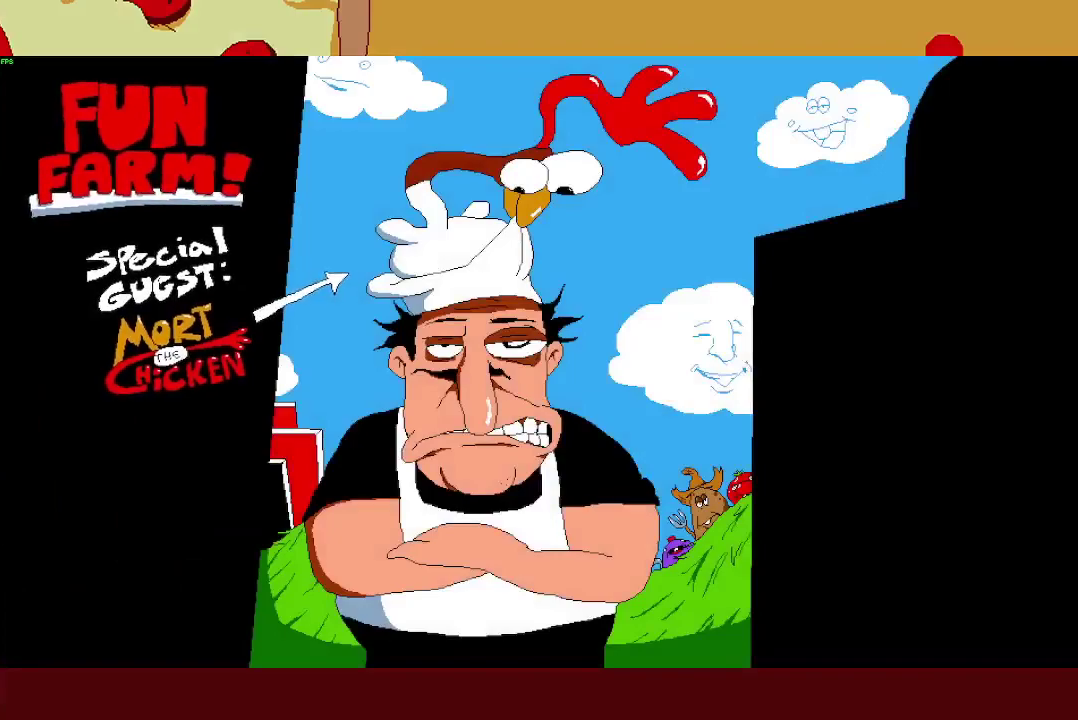
{"buttons": [], "left_stick": "center", "events": []}
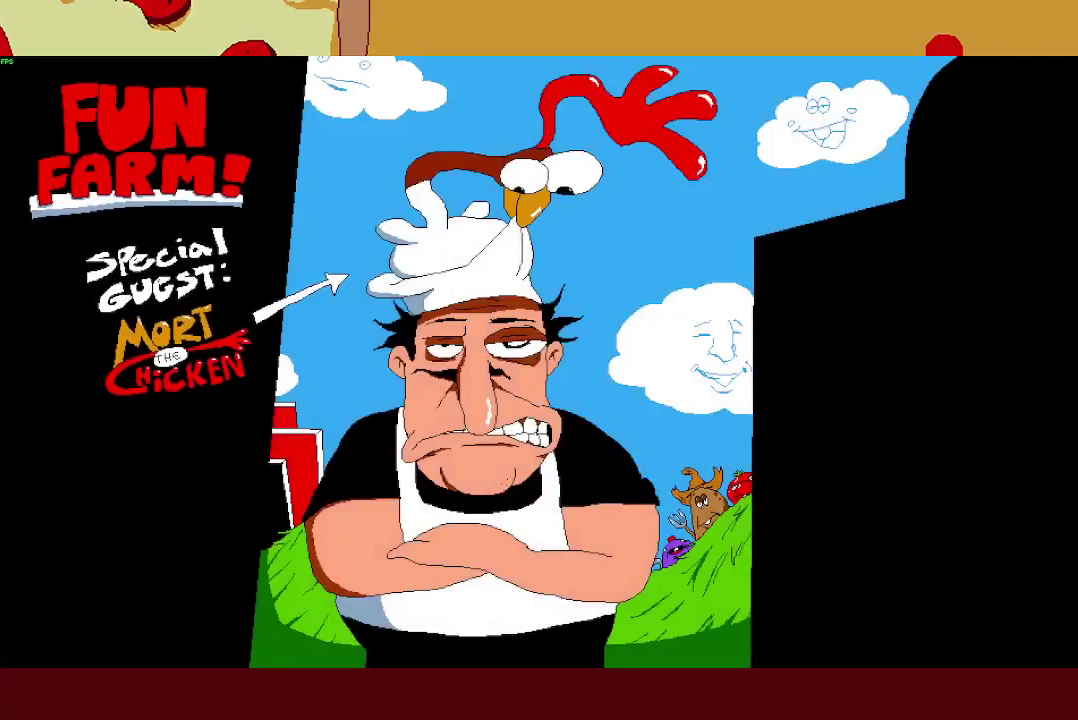
{"buttons": [], "left_stick": "center", "events": []}
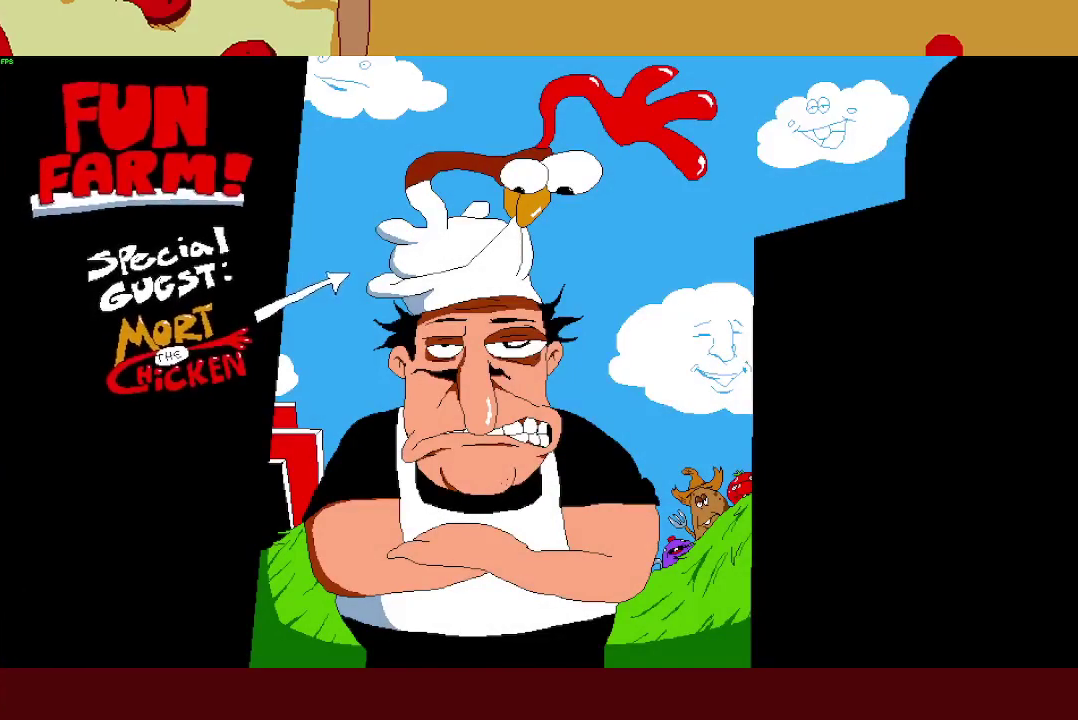
{"buttons": [], "left_stick": "center", "events": []}
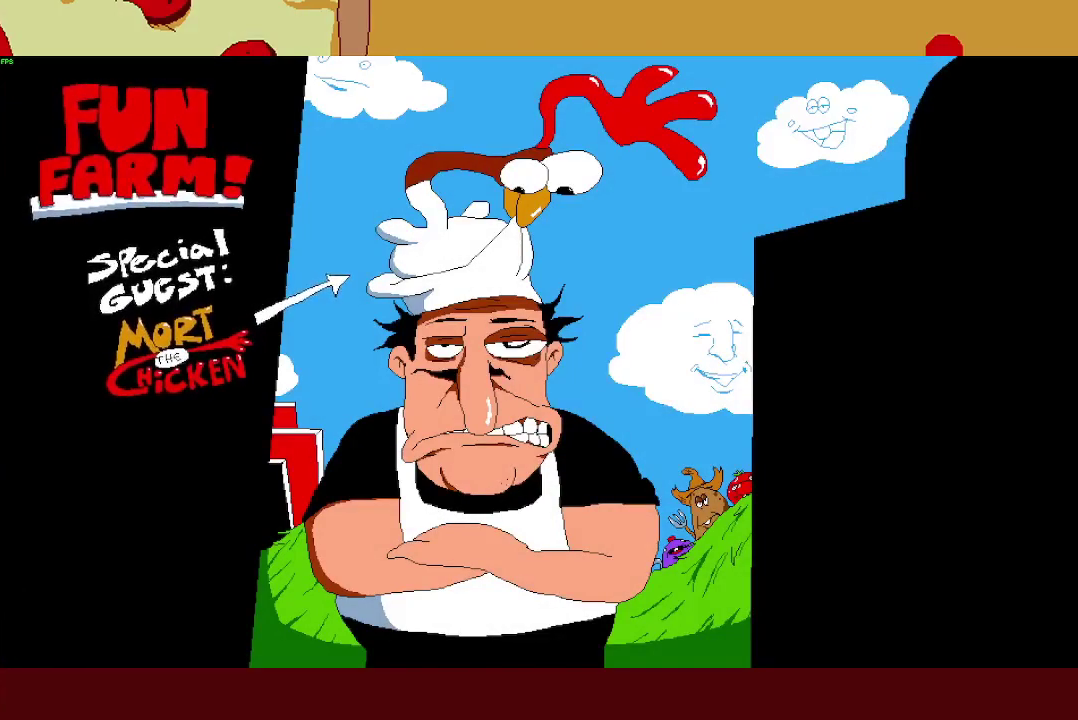
{"buttons": ["R2"], "left_stick": "right", "events": [[183, "R2", "down"], [183, "left_stick", "right"]]}
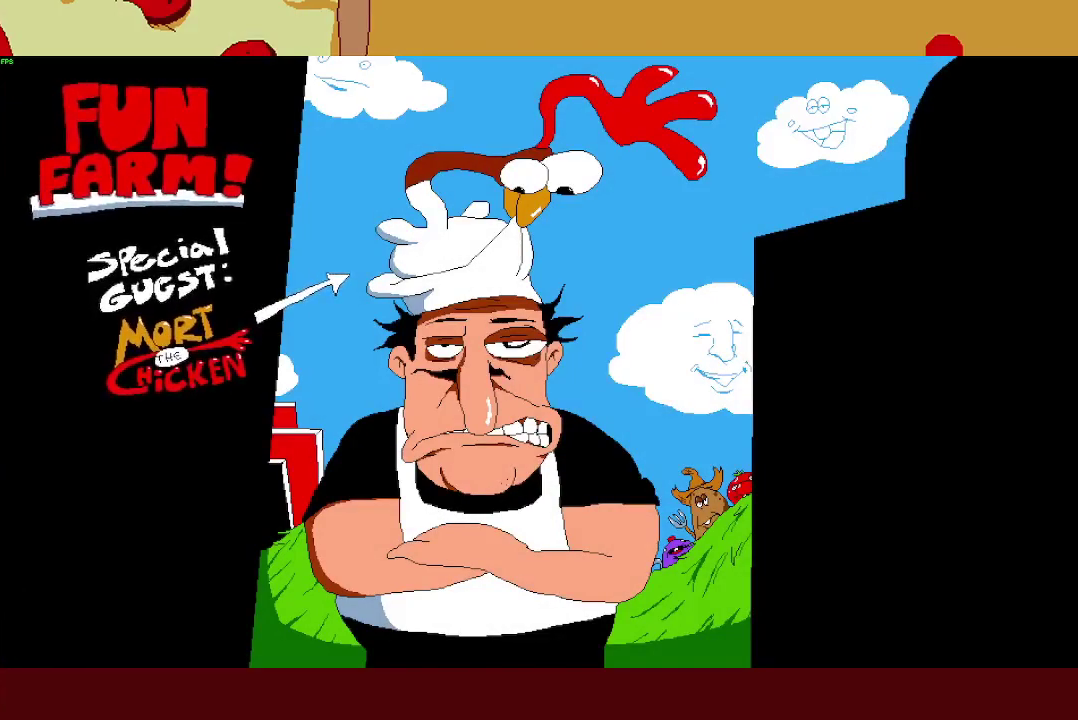
{"buttons": ["R2"], "left_stick": "right", "events": []}
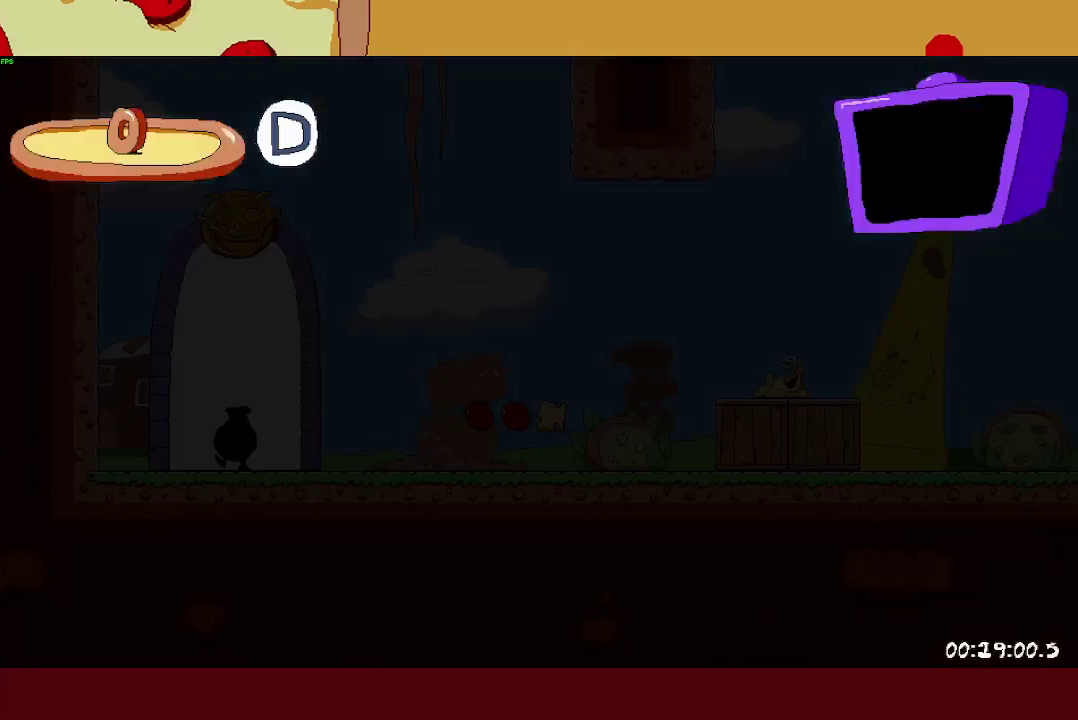
{"buttons": ["R2"], "left_stick": "right", "events": []}
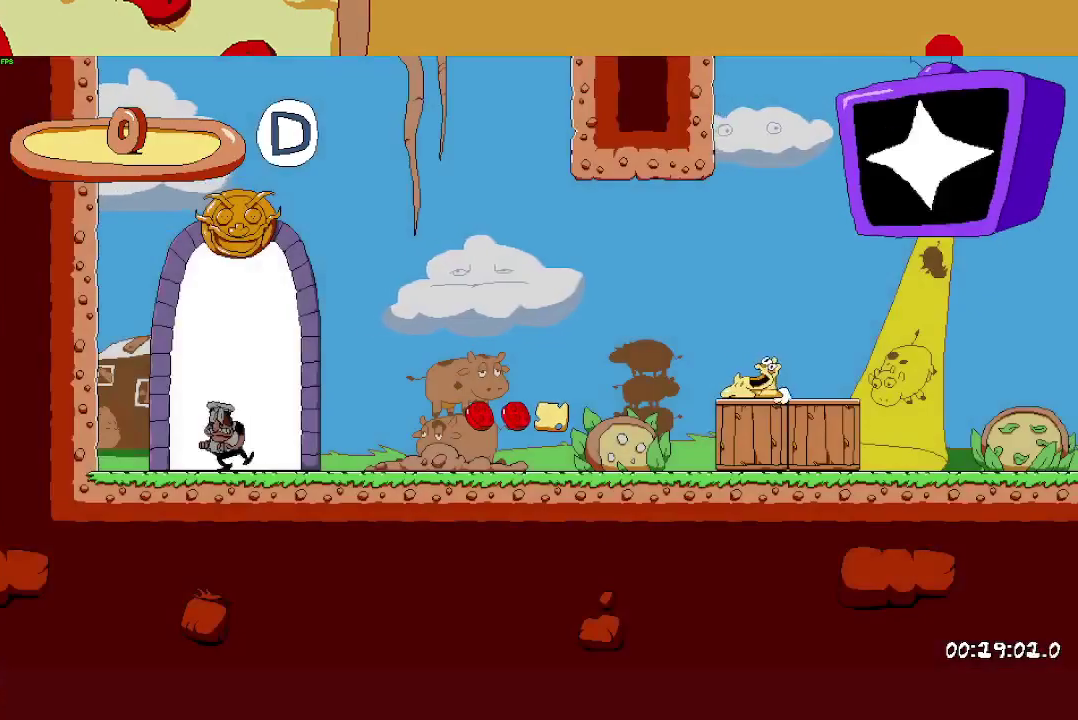
{"buttons": ["R2"], "left_stick": "right", "events": []}
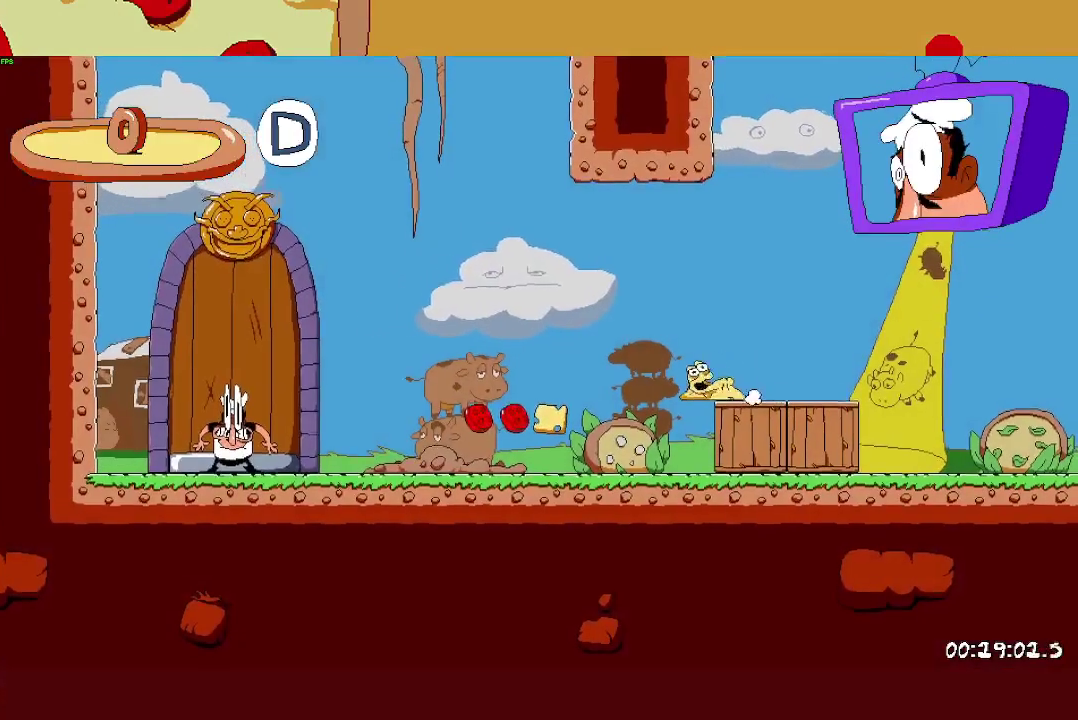
{"buttons": ["R2"], "left_stick": "right", "events": []}
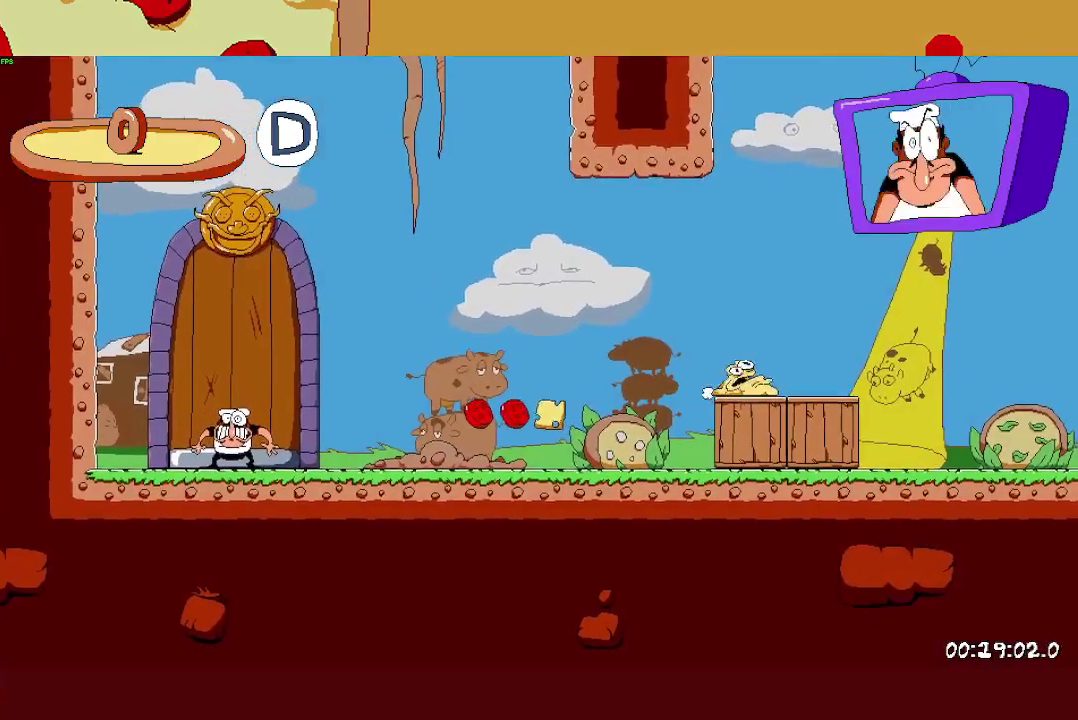
{"buttons": ["R2"], "left_stick": "right", "events": [[167, "SQUARE", "down"], [217, "L1", "down"], [300, "SQUARE", "up"], [383, "L1", "up"]]}
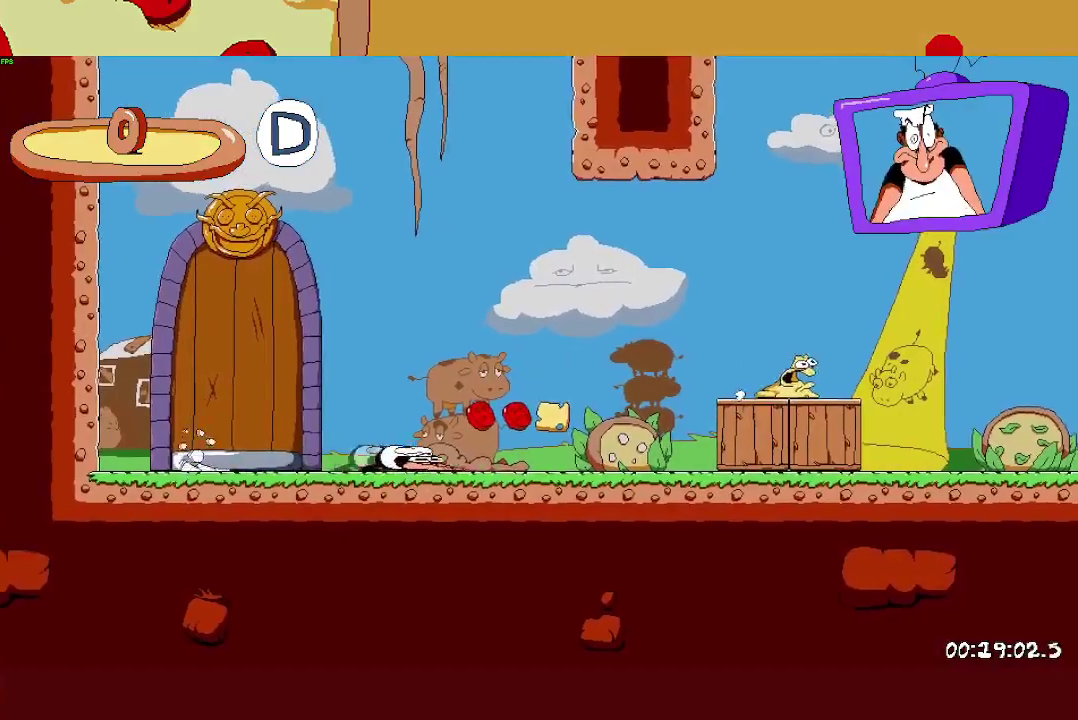
{"buttons": ["R2"], "left_stick": "right", "events": []}
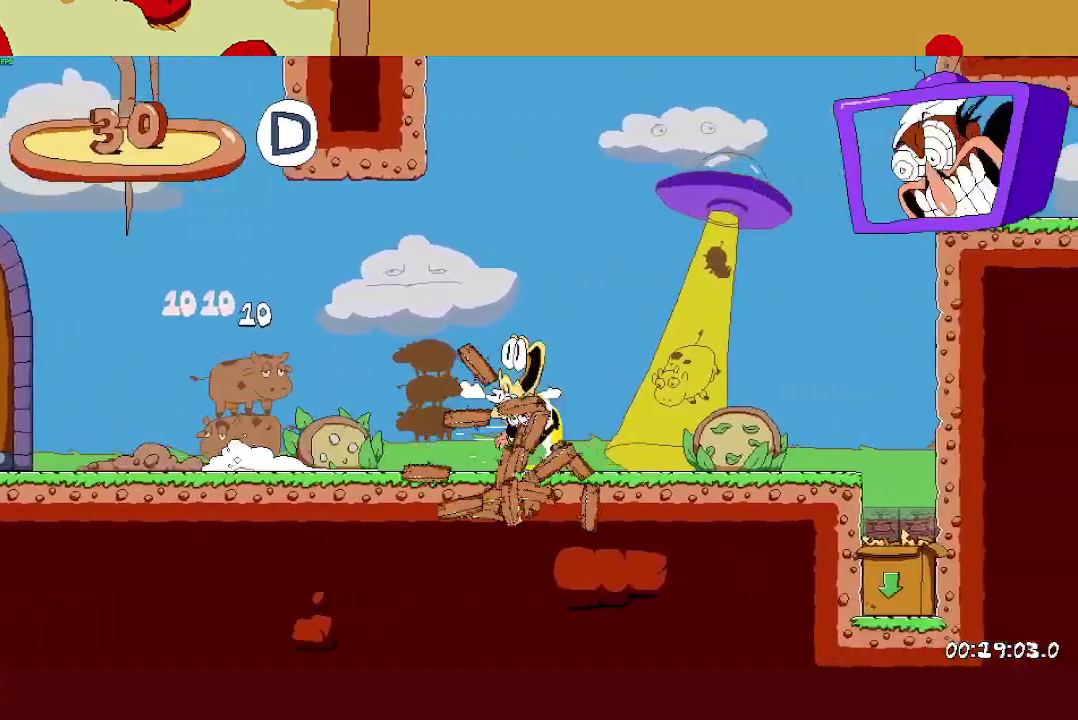
{"buttons": ["SQUARE", "R2"], "left_stick": "left", "events": [[500, "SQUARE", "down"], [500, "left_stick", "left"]]}
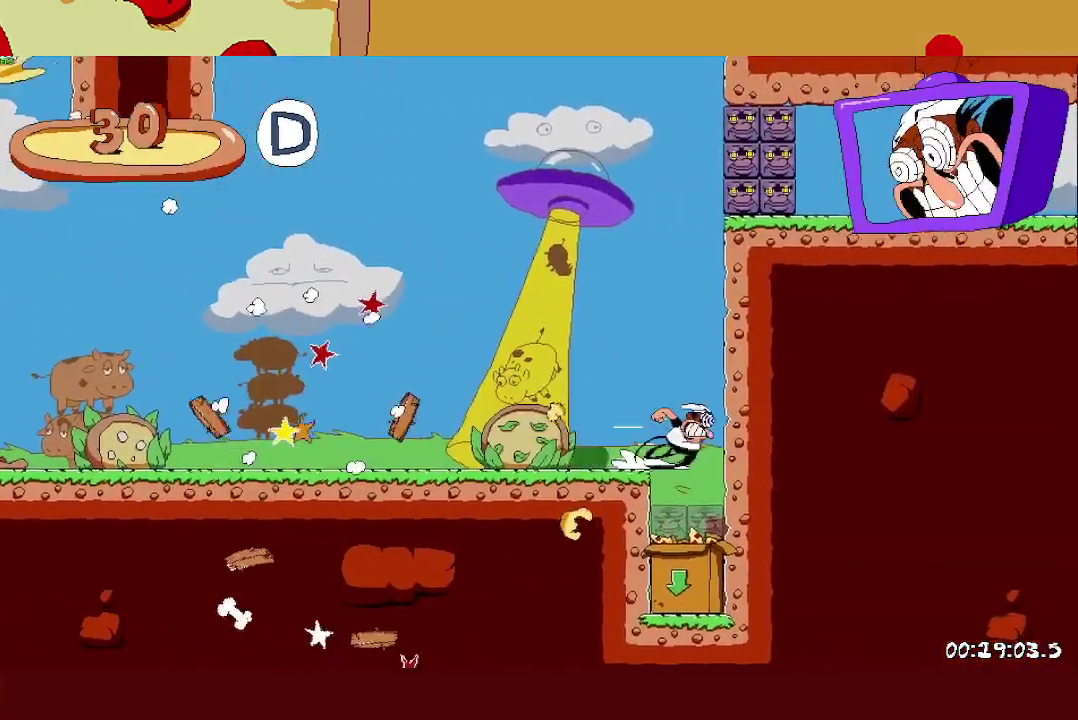
{"buttons": ["L1"], "left_stick": "center", "events": [[33, "R2", "up"], [67, "SQUARE", "up"], [117, "left_stick", "center"], [317, "L1", "down"]]}
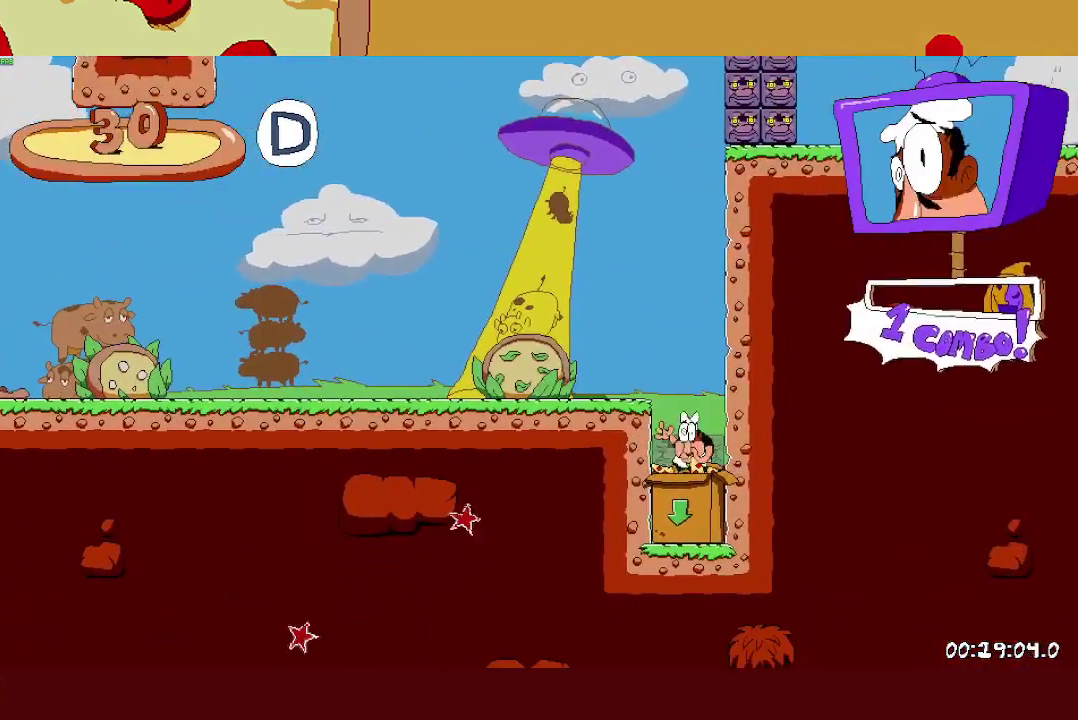
{"buttons": ["R2"], "left_stick": "left", "events": [[133, "L1", "up"], [350, "left_stick", "left"], [367, "R2", "down"]]}
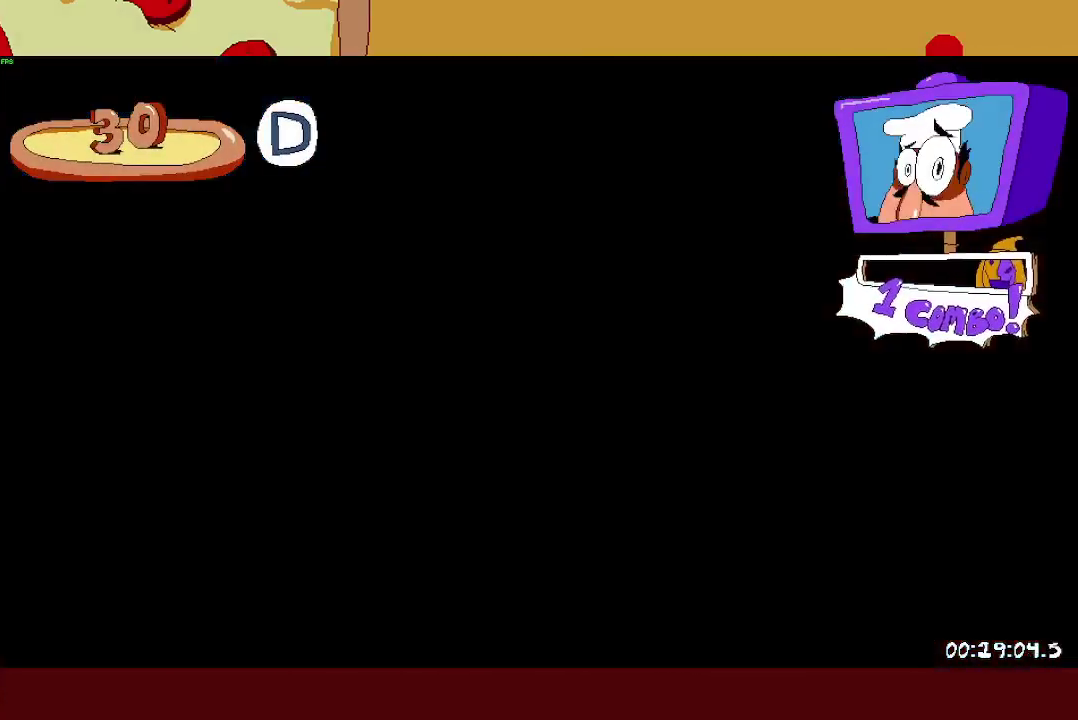
{"buttons": ["CROSS", "R2"], "left_stick": "left", "events": [[350, "SQUARE", "down"], [467, "CROSS", "down"], [467, "SQUARE", "up"]]}
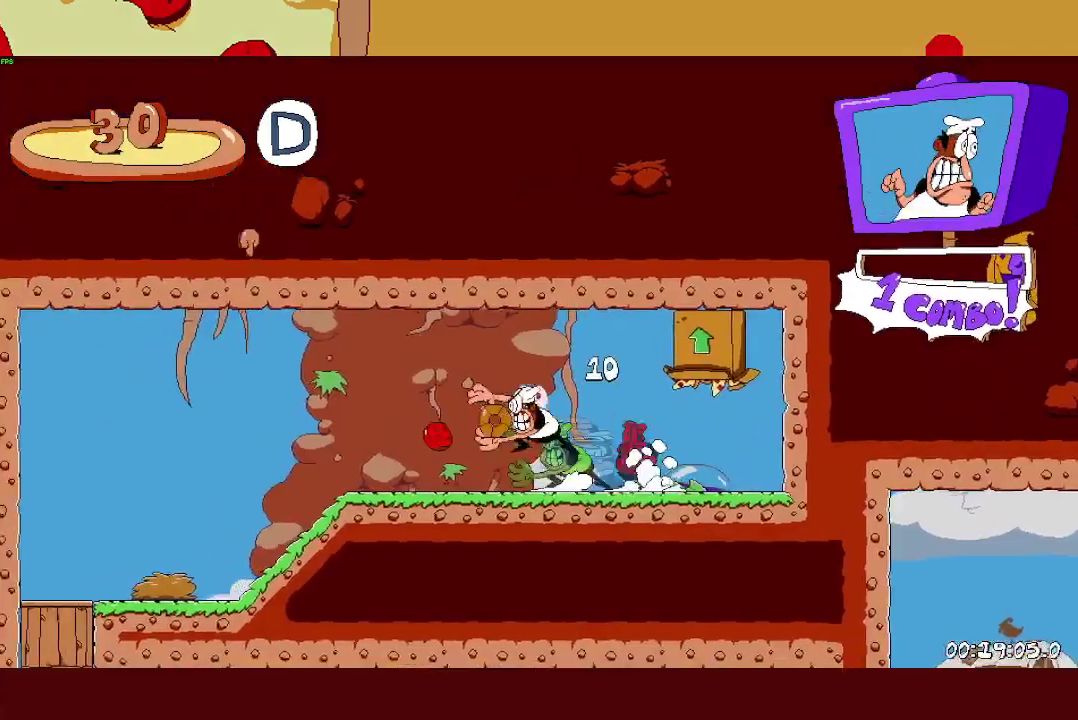
{"buttons": ["R2"], "left_stick": "left", "events": [[183, "CROSS", "up"], [350, "L1", "down"], [383, "CROSS", "down"], [483, "L1", "up"], [500, "CROSS", "up"]]}
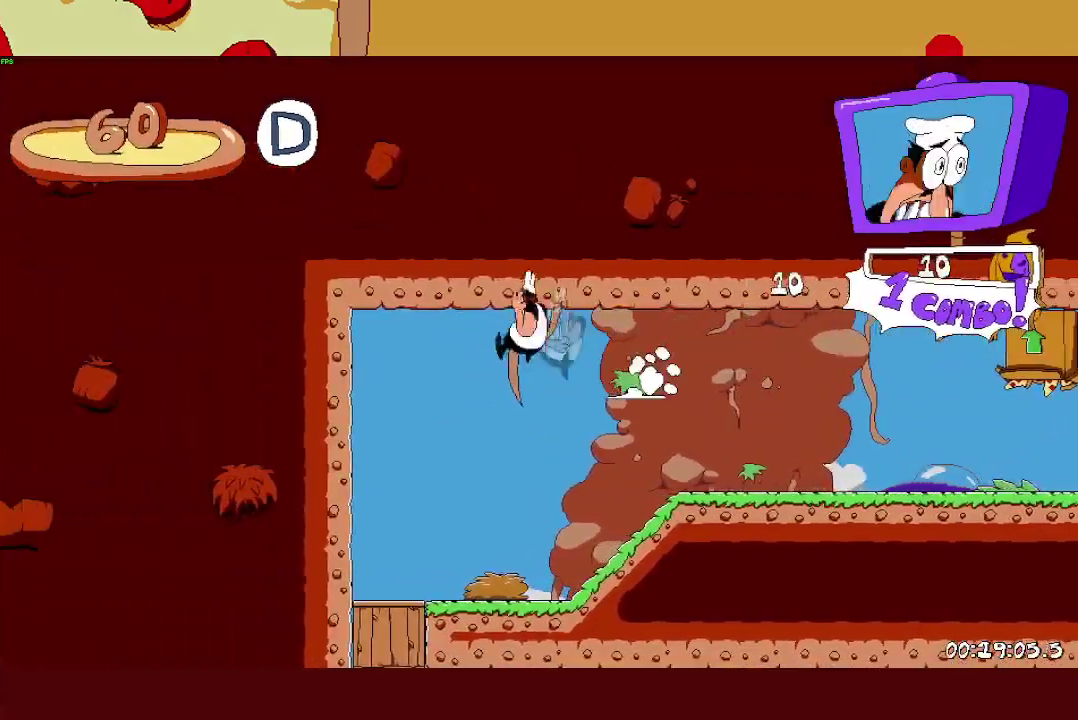
{"buttons": ["R2"], "left_stick": "right", "events": [[33, "R2", "up"], [267, "left_stick", "center"], [283, "R2", "down"], [500, "left_stick", "right"]]}
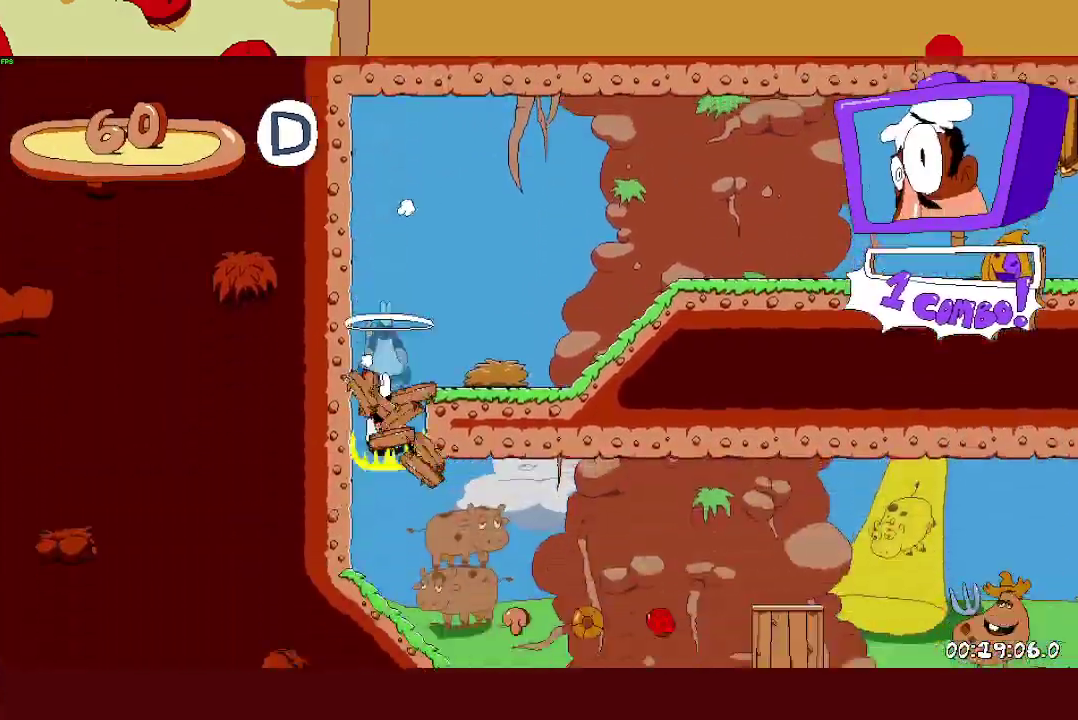
{"buttons": ["R2"], "left_stick": "right", "events": []}
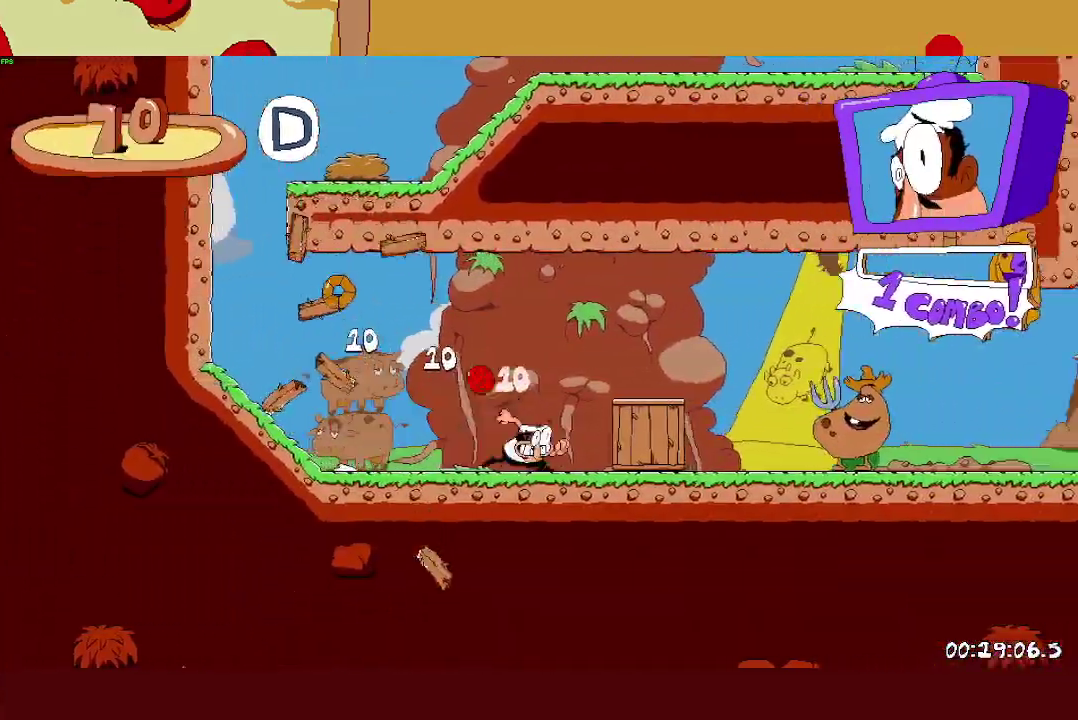
{"buttons": ["R2"], "left_stick": "right", "events": []}
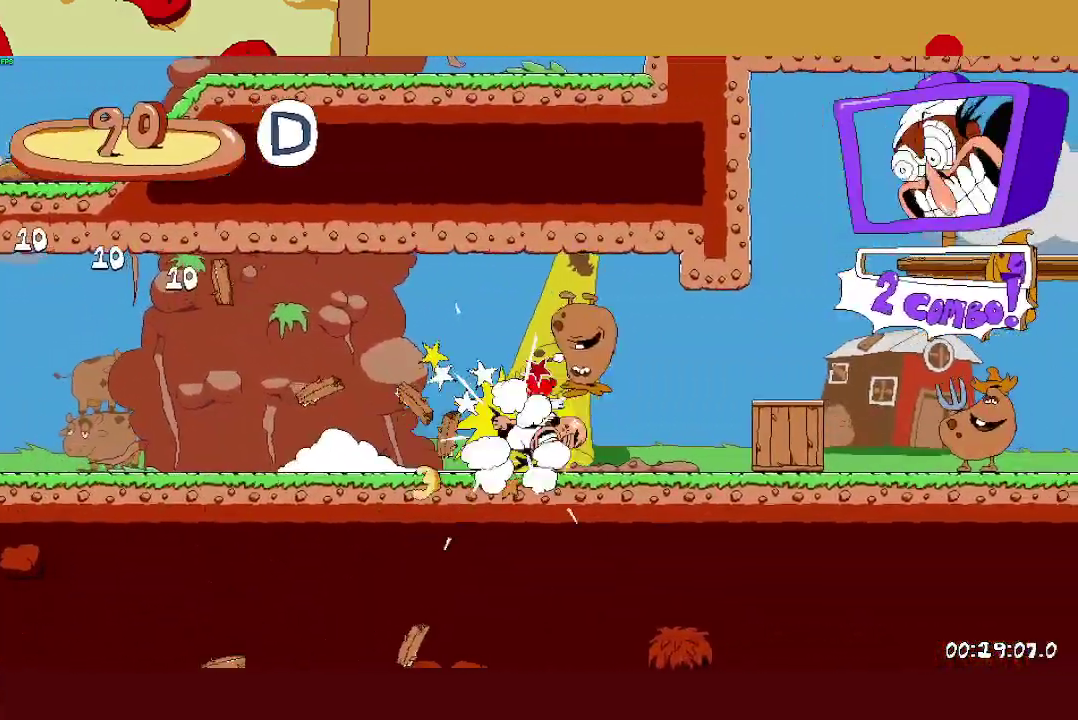
{"buttons": ["CROSS", "R2"], "left_stick": "right", "events": [[500, "CROSS", "down"]]}
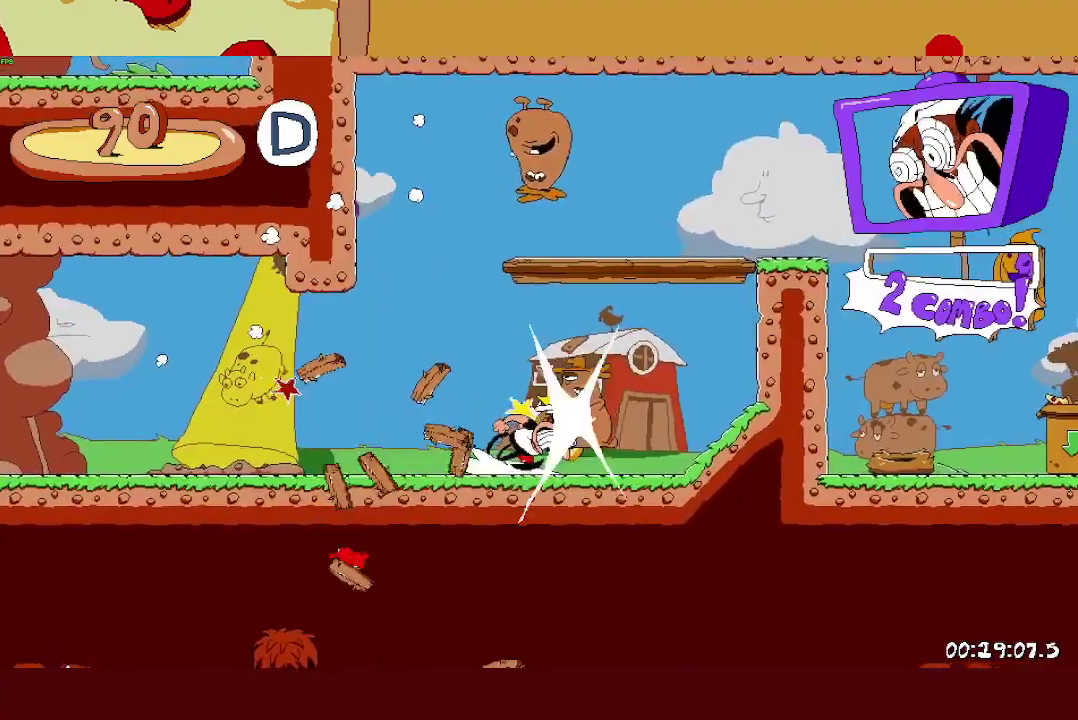
{"buttons": ["R2"], "left_stick": "right", "events": [[200, "CROSS", "up"]]}
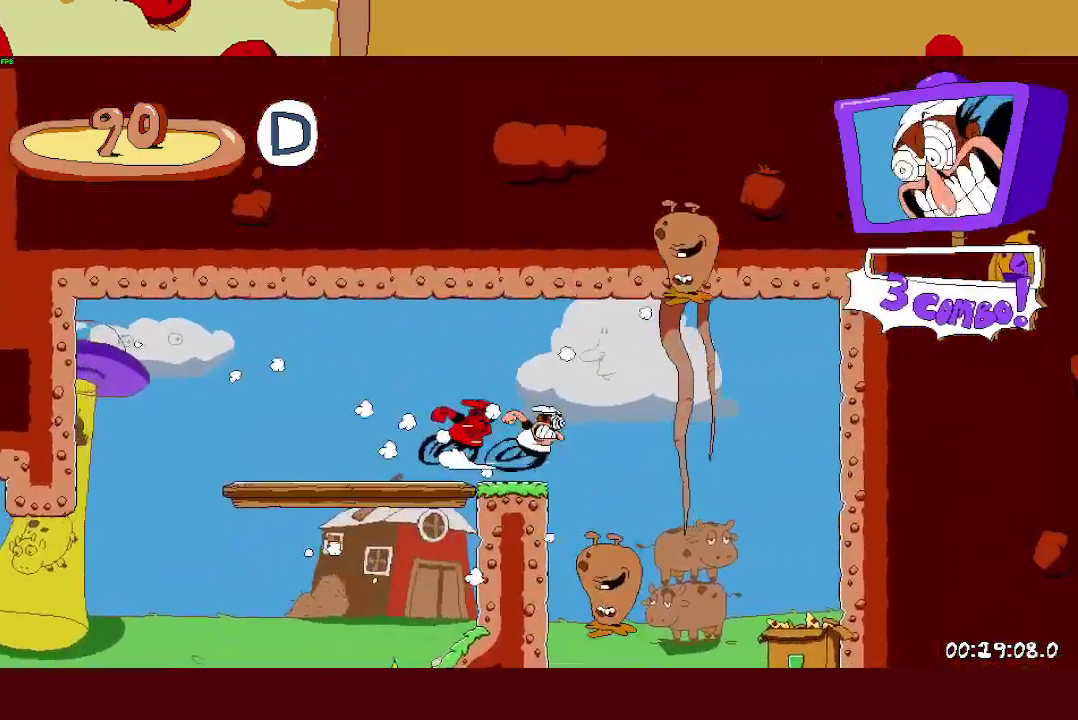
{"buttons": ["R2"], "left_stick": "left", "events": [[83, "L1", "down"], [333, "L1", "up"], [417, "left_stick", "left"]]}